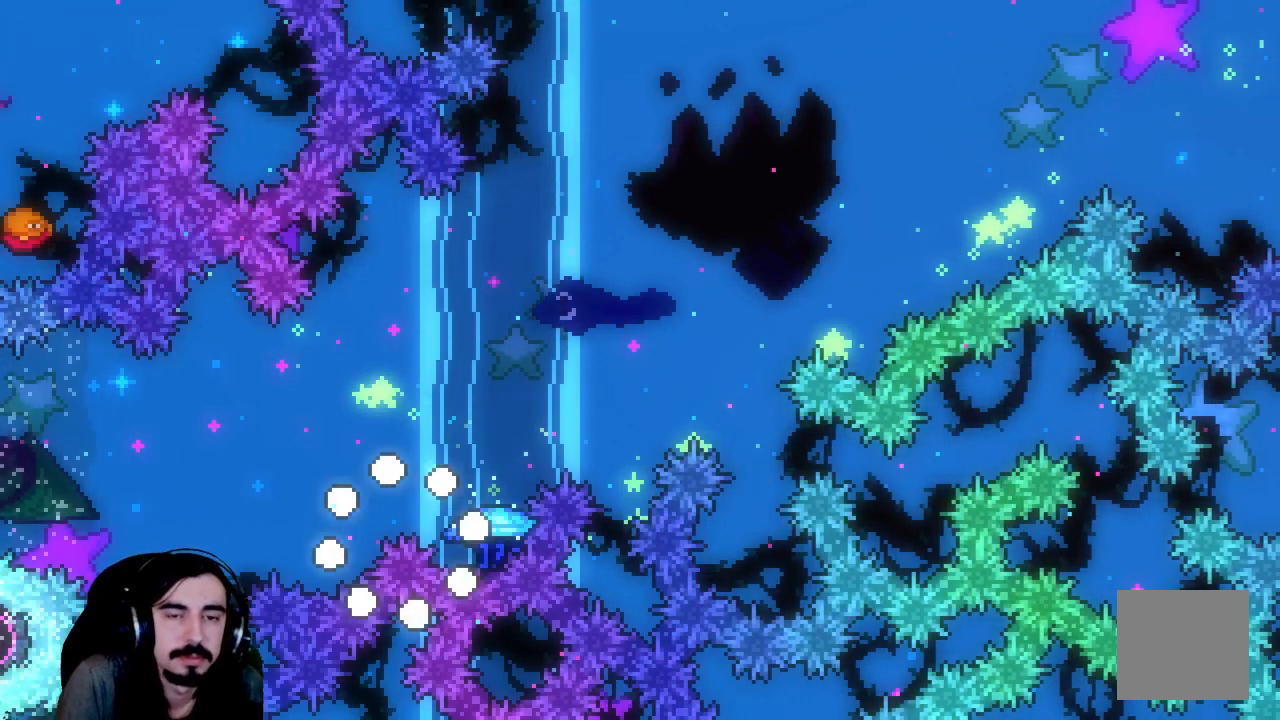
Gameplay with a controller (Xbox layout); each line is a JSON object with the inputs held at the frame after it. "events" lists button and stick changes between this image and that frame as [ms after this image, input, new state], when the widget could be followed in between. Not read: L3 R3 right_stick.
{"buttons": ["R2"], "left_stick": "center", "events": [[333, "R2", "down"]]}
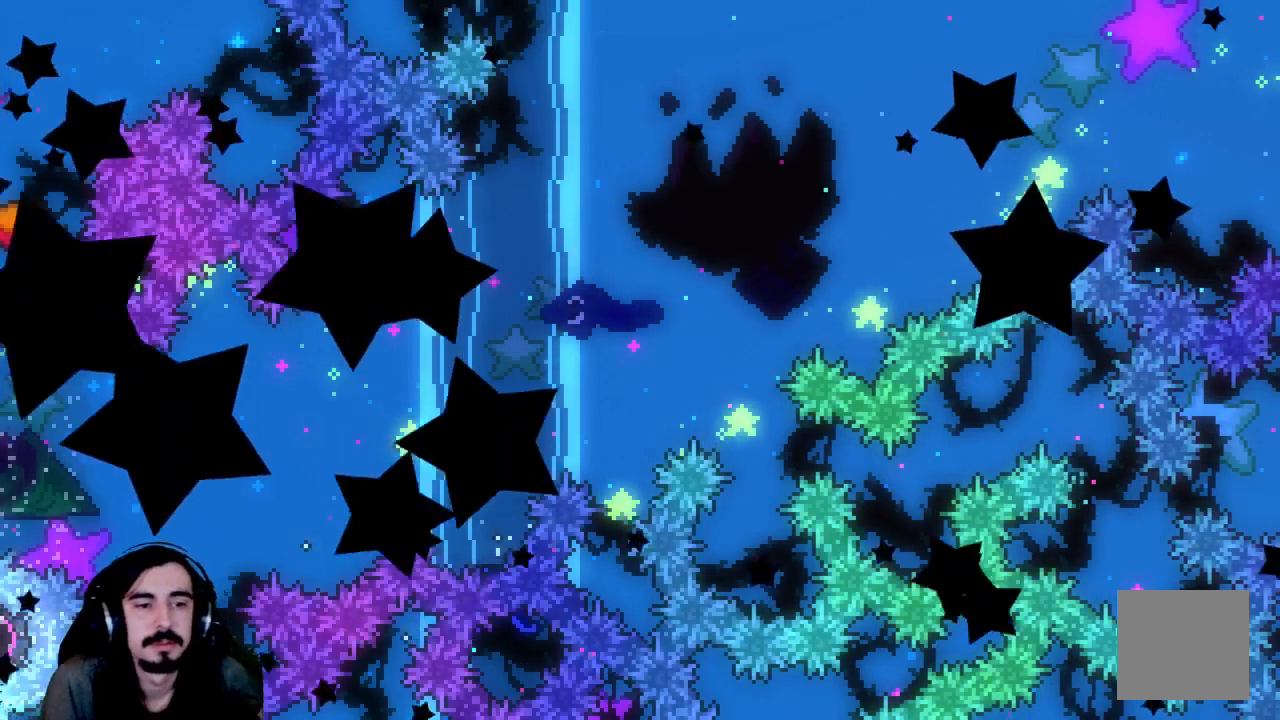
{"buttons": ["R2"], "left_stick": "center", "events": []}
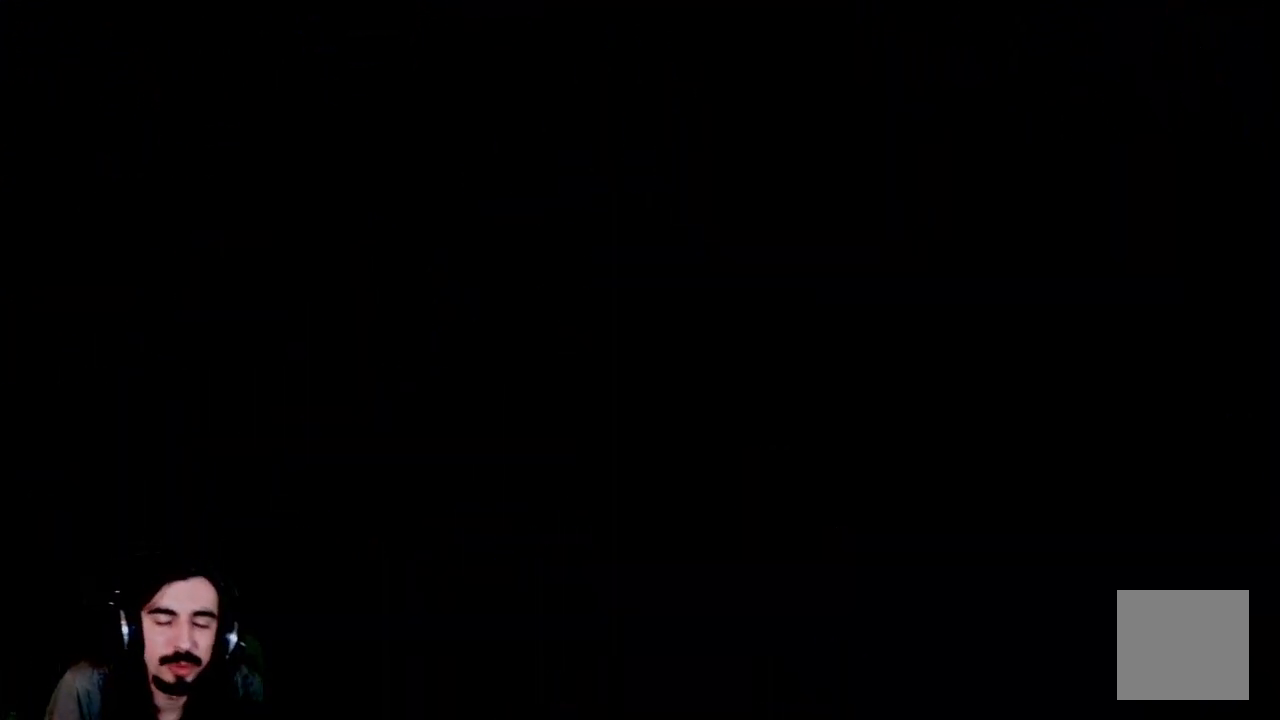
{"buttons": ["R2"], "left_stick": "center", "events": []}
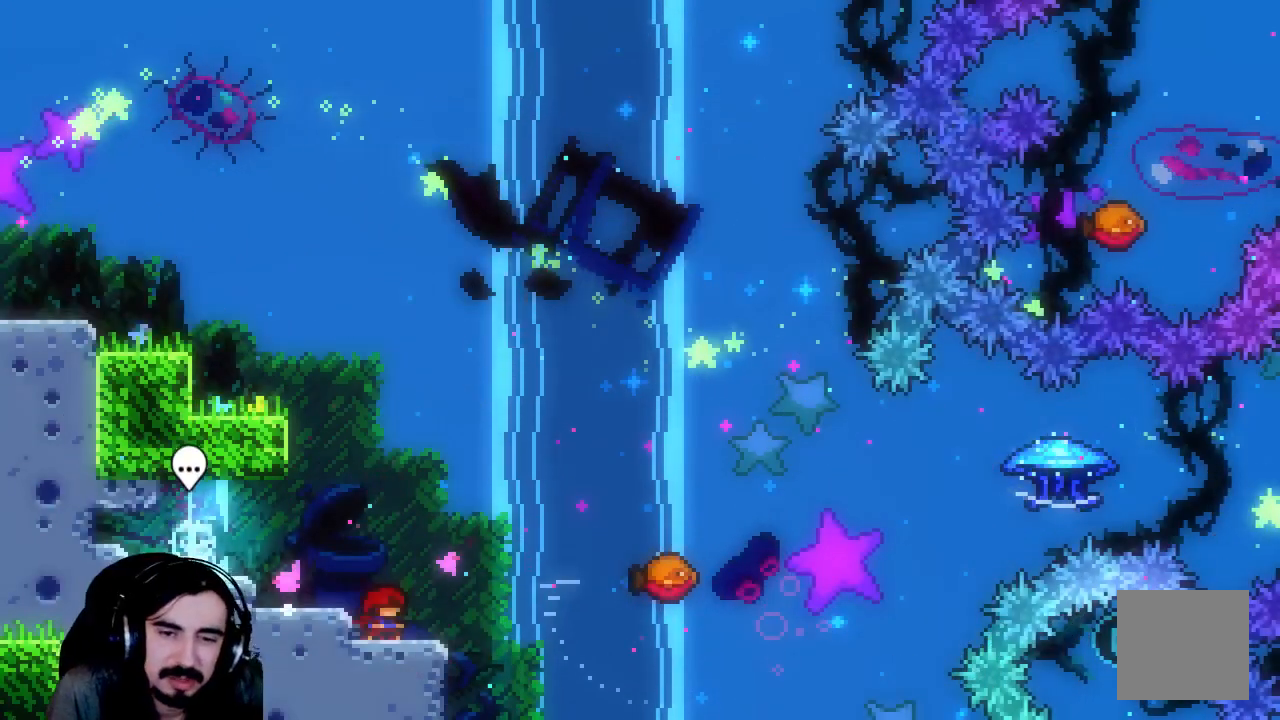
{"buttons": ["A", "R2", "DPAD_RIGHT"], "left_stick": "center", "events": [[350, "DPAD_RIGHT", "down"], [383, "A", "down"]]}
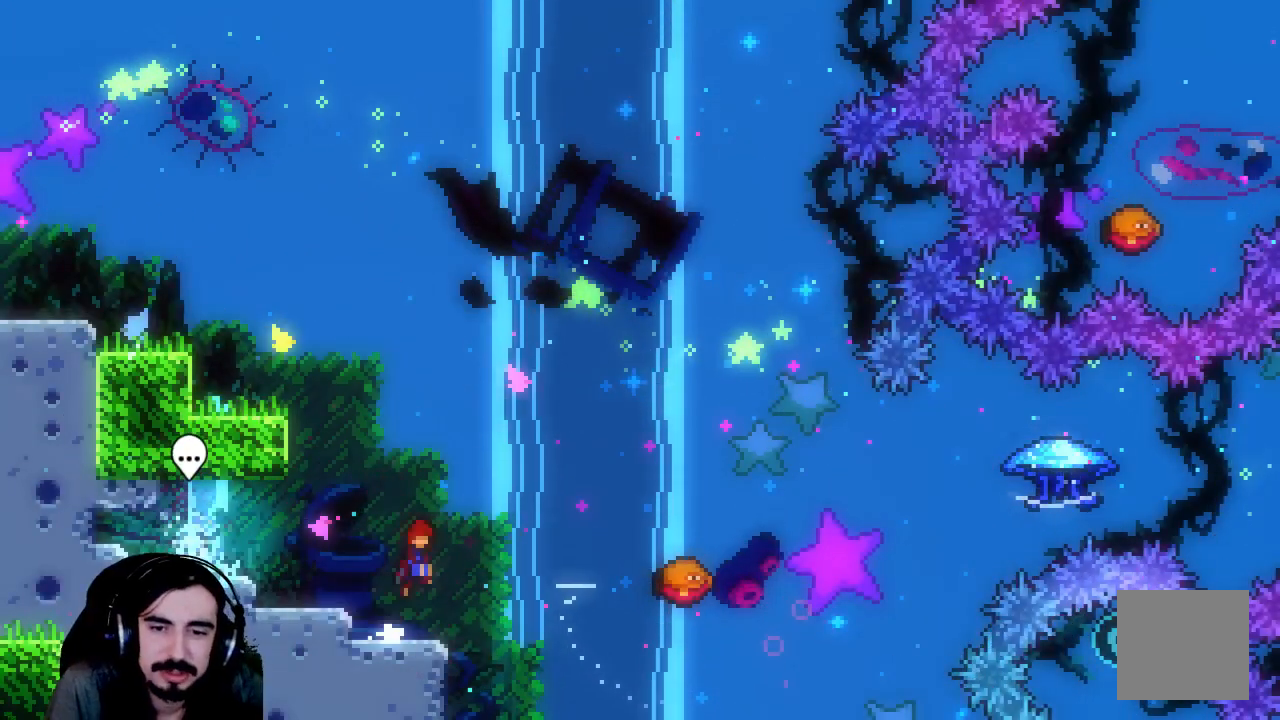
{"buttons": ["R2", "DPAD_UP", "DPAD_RIGHT"], "left_stick": "center", "events": [[17, "DPAD_UP", "down"], [83, "A", "up"], [183, "X", "down"], [500, "X", "up"]]}
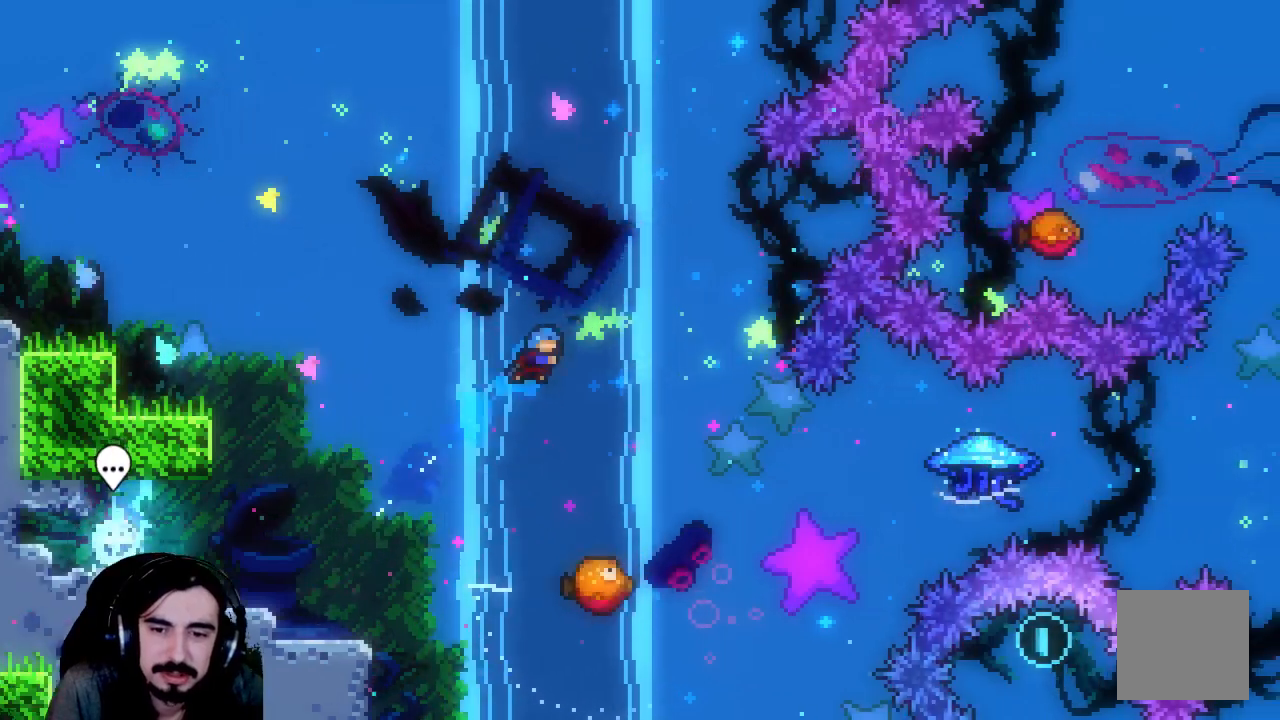
{"buttons": ["R2"], "left_stick": "center", "events": [[183, "DPAD_UP", "up"], [233, "DPAD_RIGHT", "up"]]}
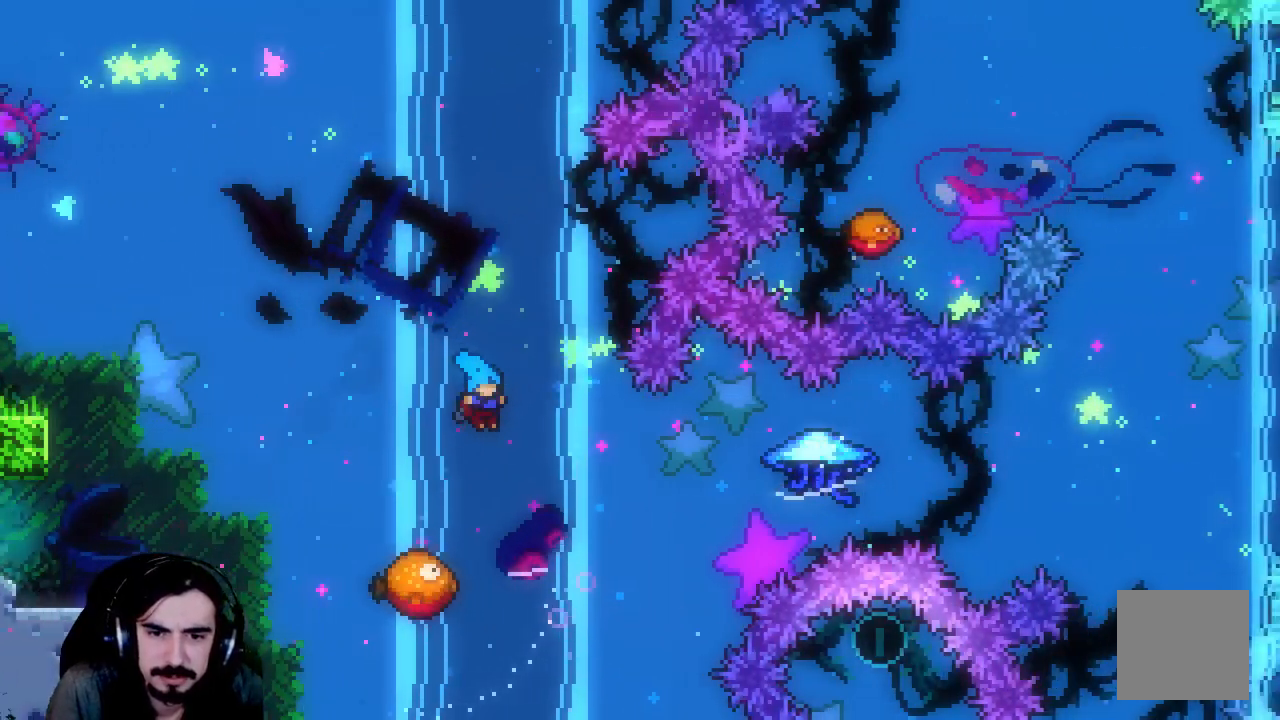
{"buttons": ["R2", "DPAD_RIGHT"], "left_stick": "center", "events": [[67, "DPAD_RIGHT", "down"], [200, "DPAD_RIGHT", "up"], [383, "DPAD_RIGHT", "down"]]}
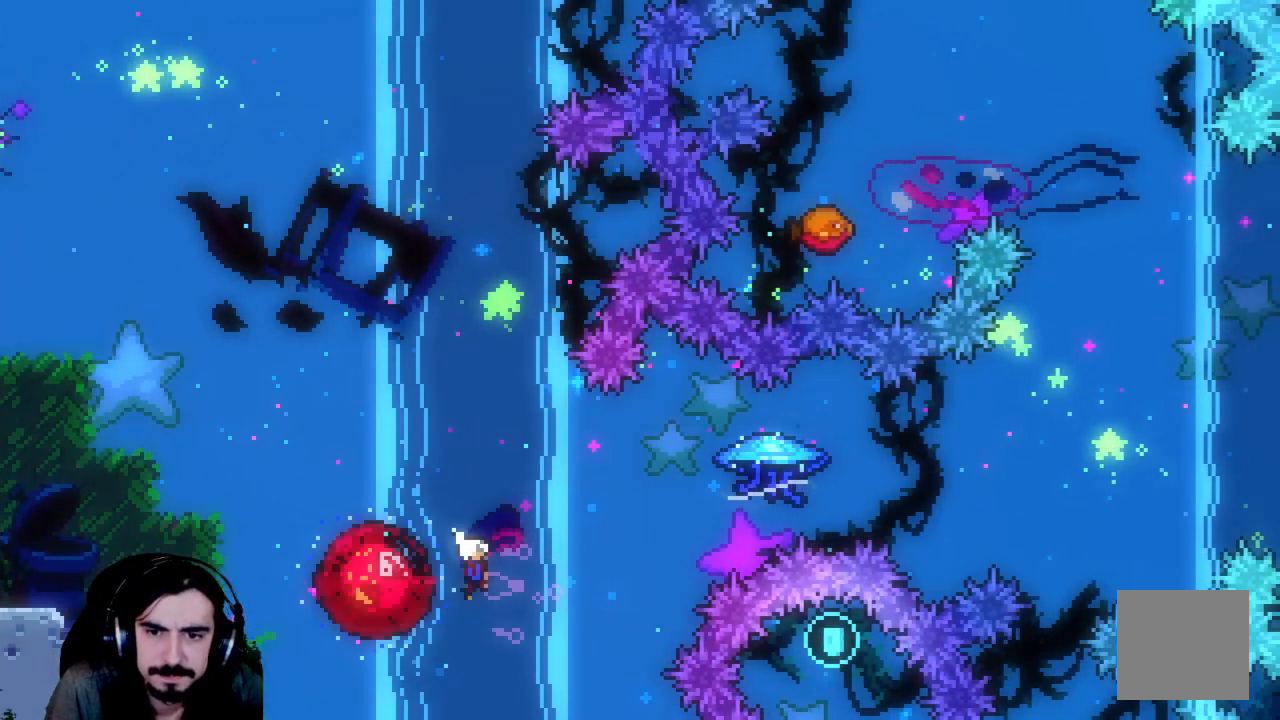
{"buttons": ["R2", "DPAD_RIGHT"], "left_stick": "center", "events": []}
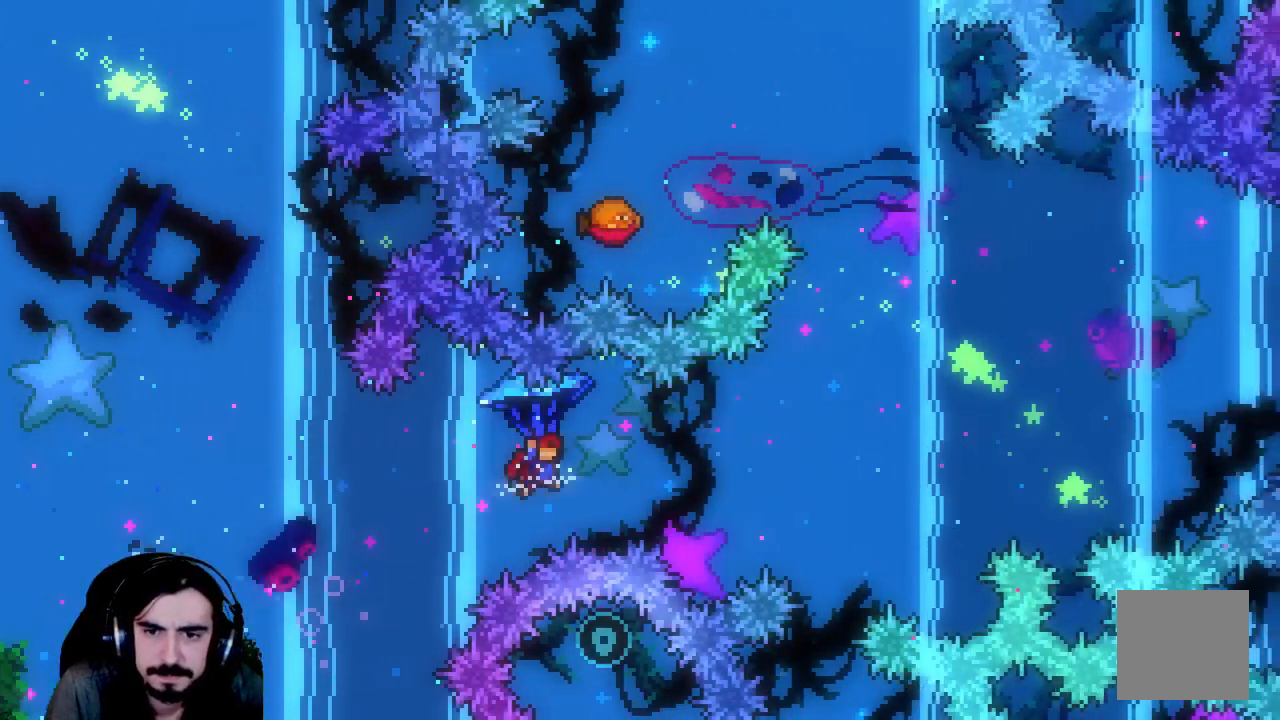
{"buttons": ["DPAD_UP"], "left_stick": "center", "events": [[450, "DPAD_RIGHT", "up"], [483, "DPAD_UP", "down"], [483, "R2", "up"]]}
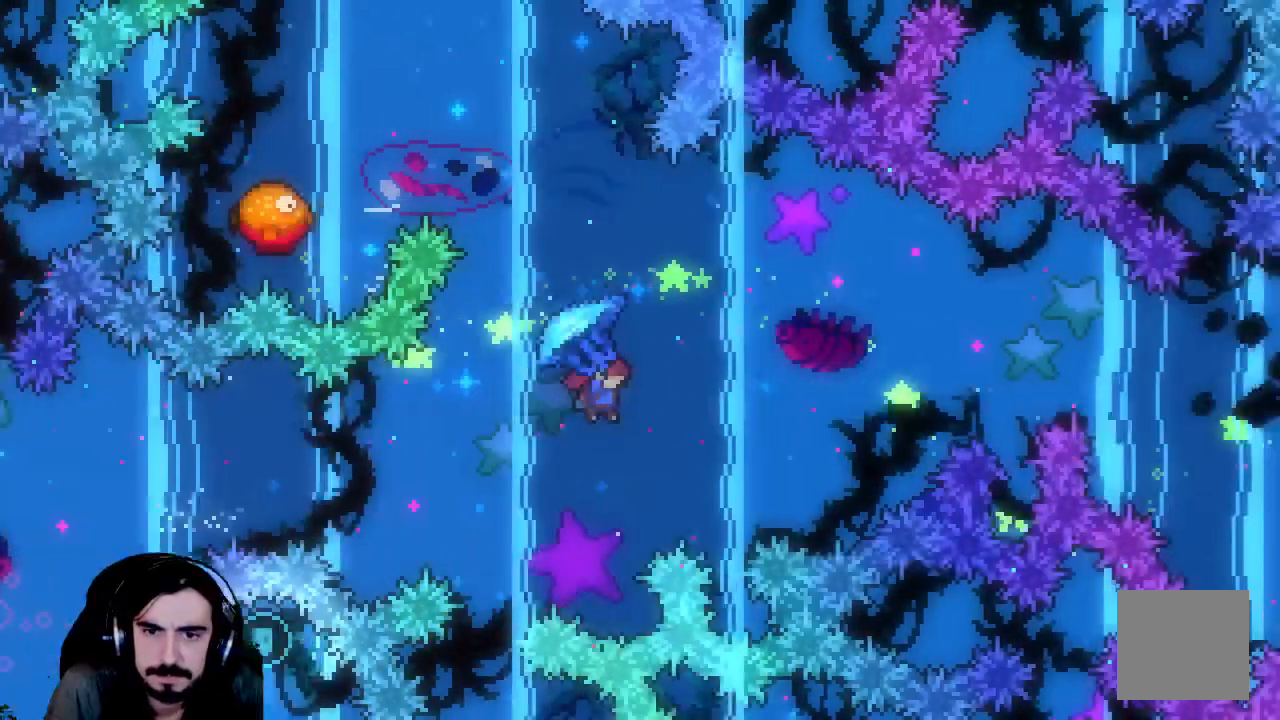
{"buttons": ["X", "R2", "DPAD_UP"], "left_stick": "center", "events": [[50, "DPAD_LEFT", "down"], [117, "X", "down"], [133, "R2", "down"], [150, "DPAD_LEFT", "up"]]}
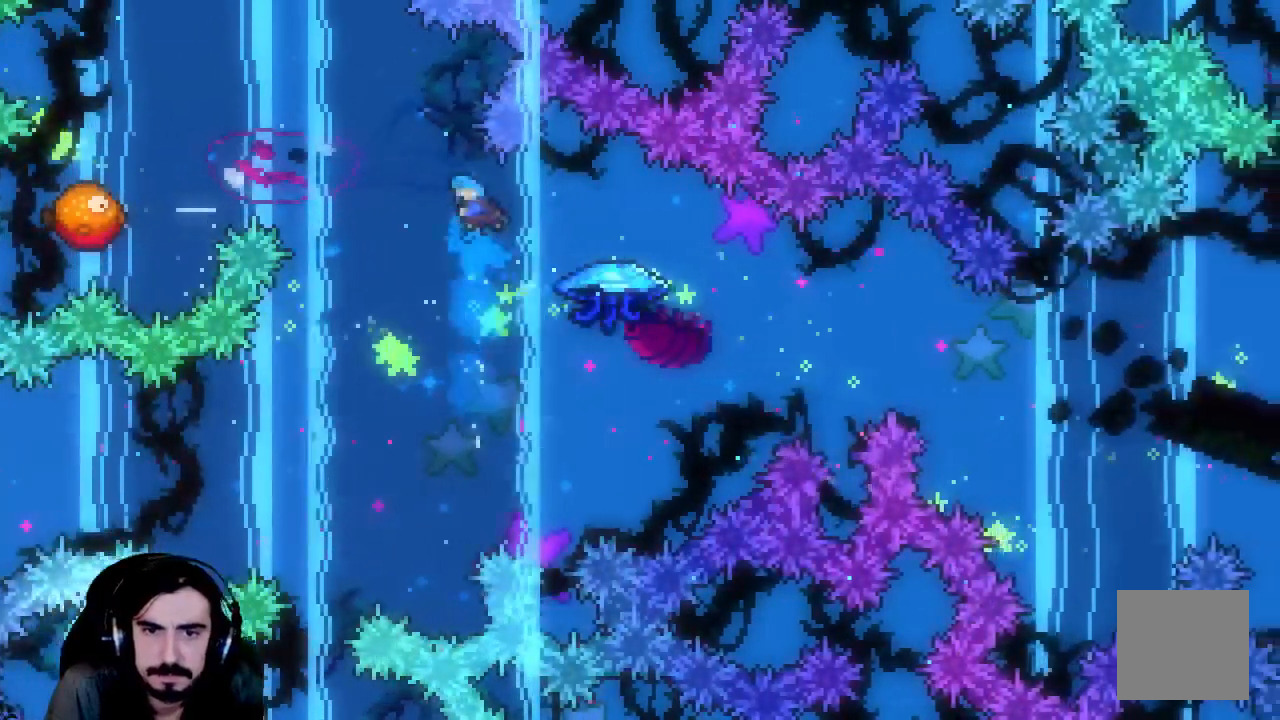
{"buttons": ["R2", "DPAD_RIGHT"], "left_stick": "center", "events": [[100, "X", "up"], [167, "DPAD_UP", "up"], [317, "DPAD_RIGHT", "down"]]}
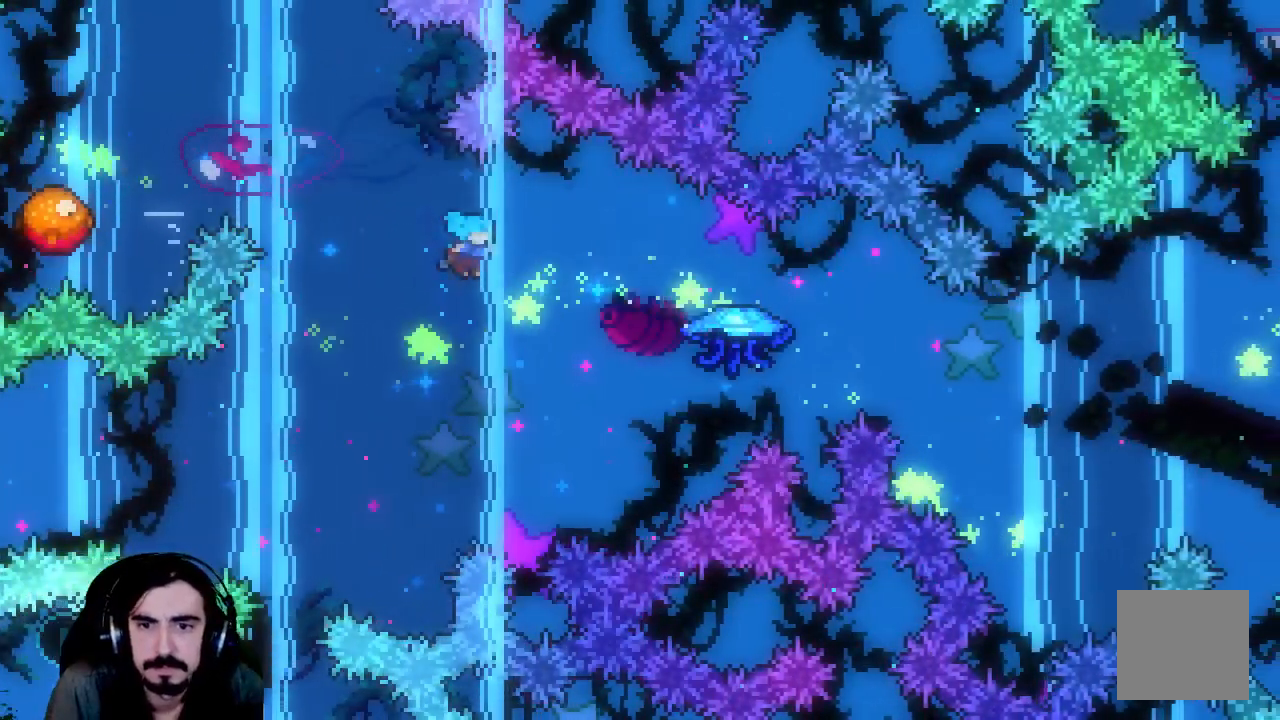
{"buttons": ["DPAD_DOWN", "DPAD_RIGHT"], "left_stick": "center", "events": [[50, "DPAD_RIGHT", "up"], [117, "R2", "up"], [383, "DPAD_DOWN", "down"], [500, "DPAD_RIGHT", "down"]]}
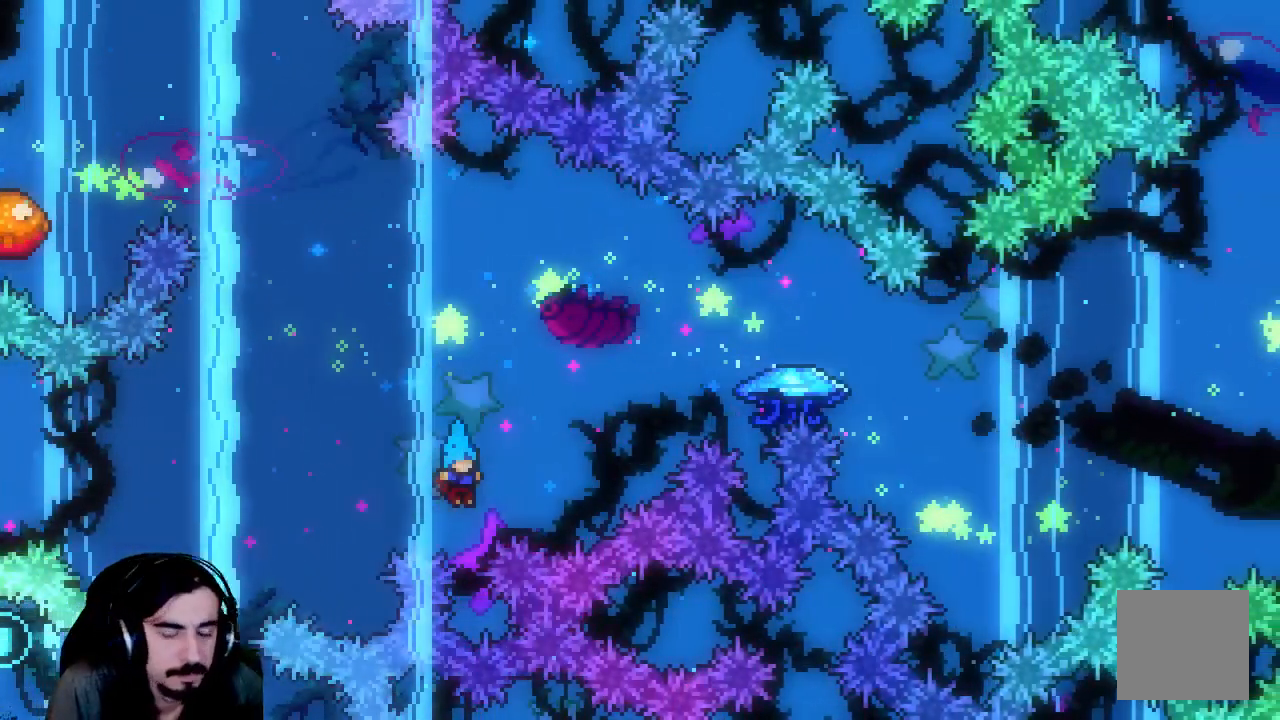
{"buttons": ["DPAD_DOWN", "DPAD_RIGHT"], "left_stick": "center"}
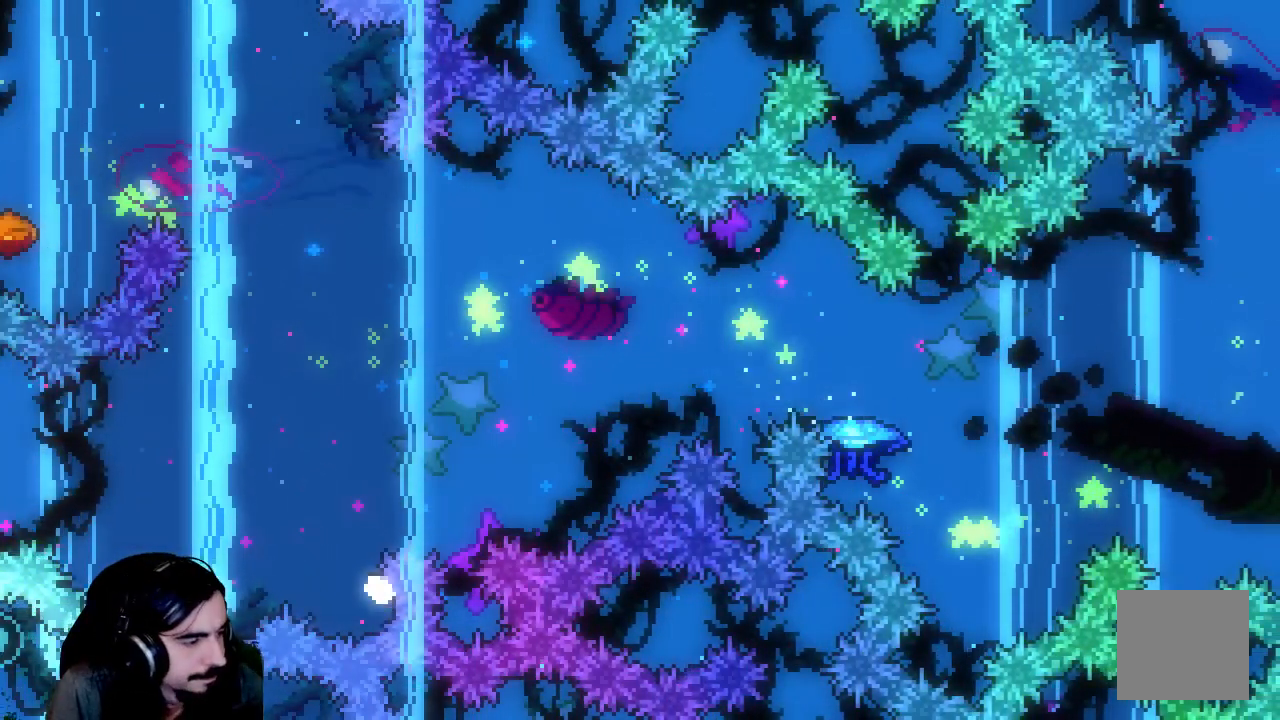
{"buttons": ["R2"], "left_stick": "center", "events": [[50, "DPAD_DOWN", "up"], [67, "DPAD_RIGHT", "up"], [333, "R2", "down"]]}
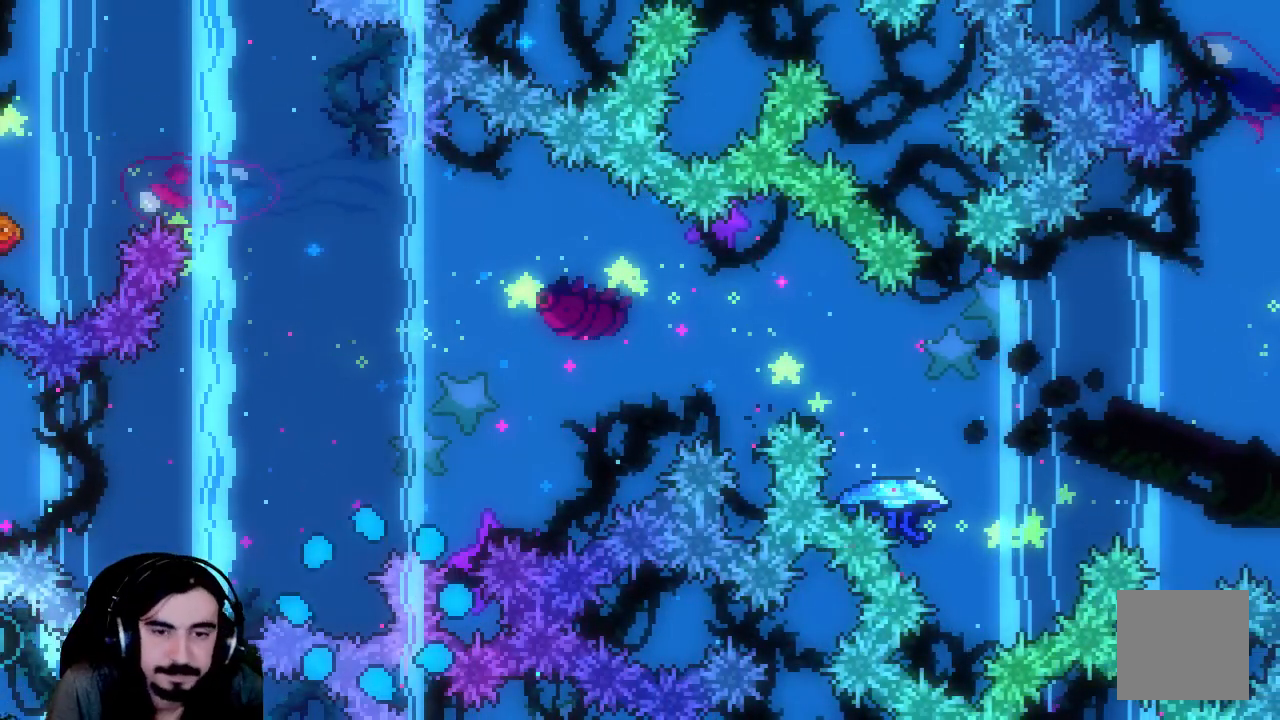
{"buttons": ["R2"], "left_stick": "center", "events": []}
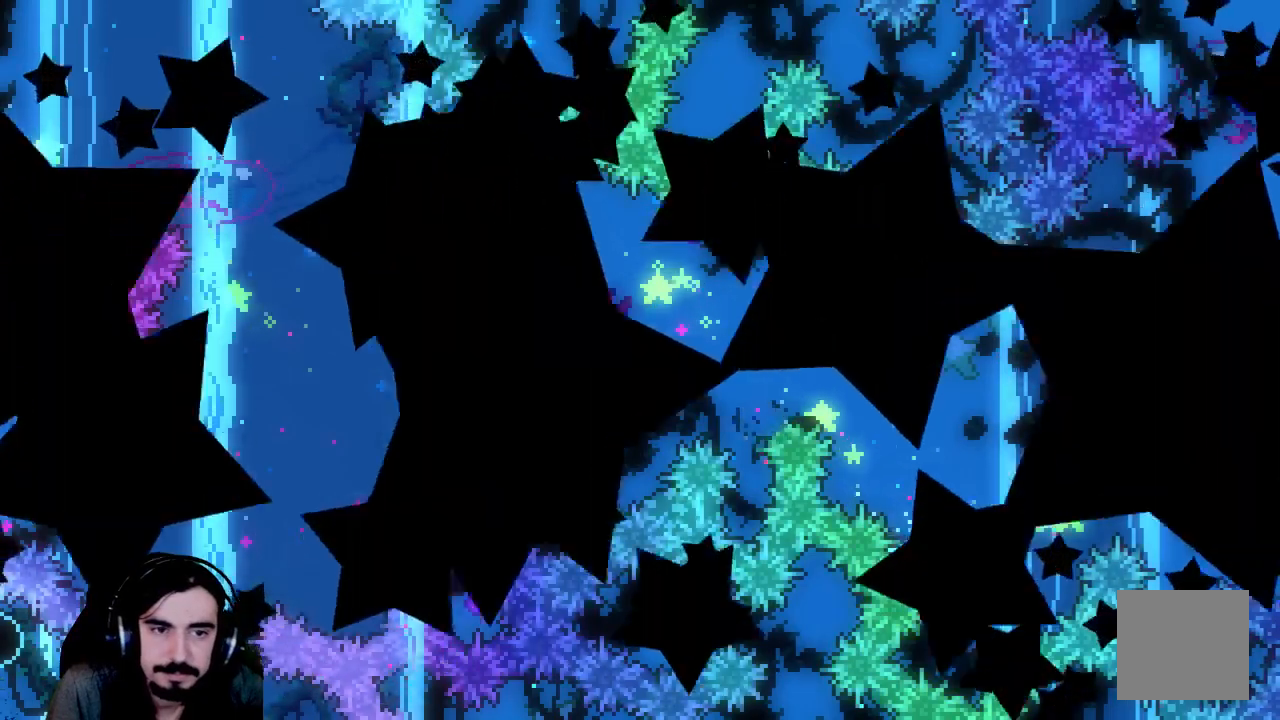
{"buttons": ["R2"], "left_stick": "center", "events": []}
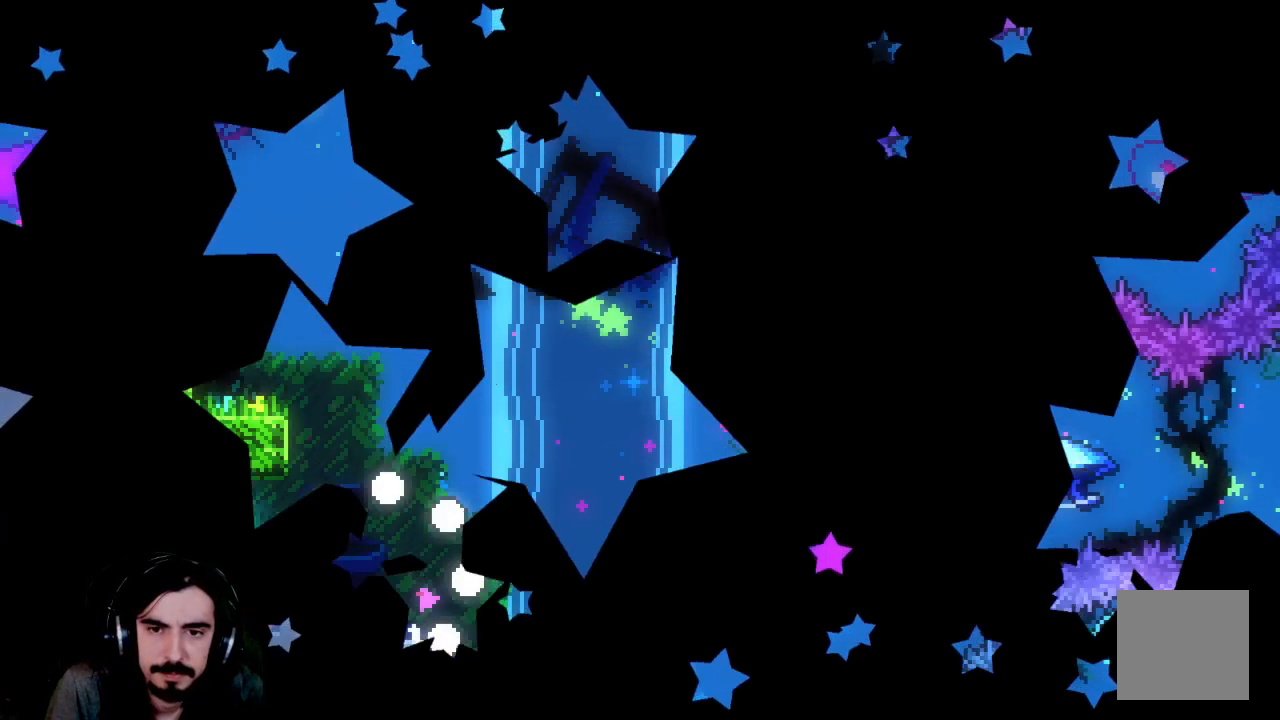
{"buttons": ["A", "R2", "DPAD_UP", "DPAD_RIGHT"], "left_stick": "center", "events": [[417, "DPAD_RIGHT", "down"], [467, "A", "down"], [500, "DPAD_UP", "down"]]}
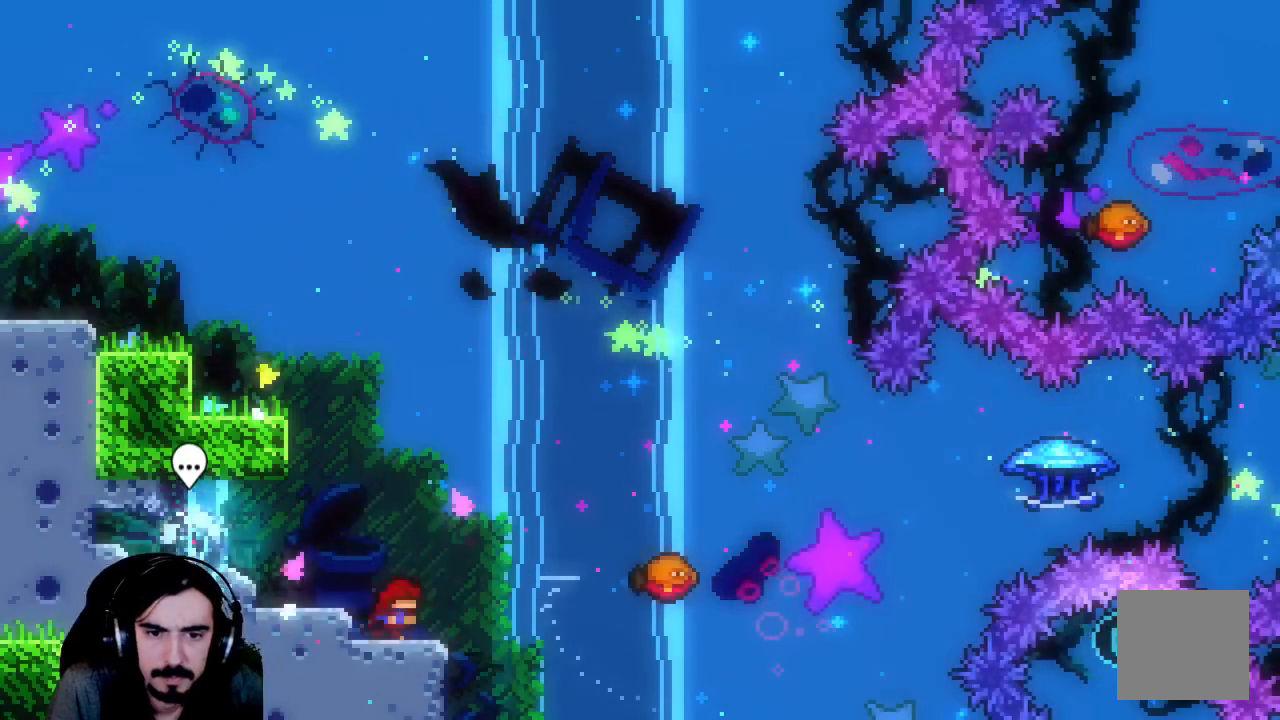
{"buttons": ["X", "R2", "DPAD_UP", "DPAD_RIGHT"], "left_stick": "center", "events": [[100, "A", "up"], [200, "X", "down"]]}
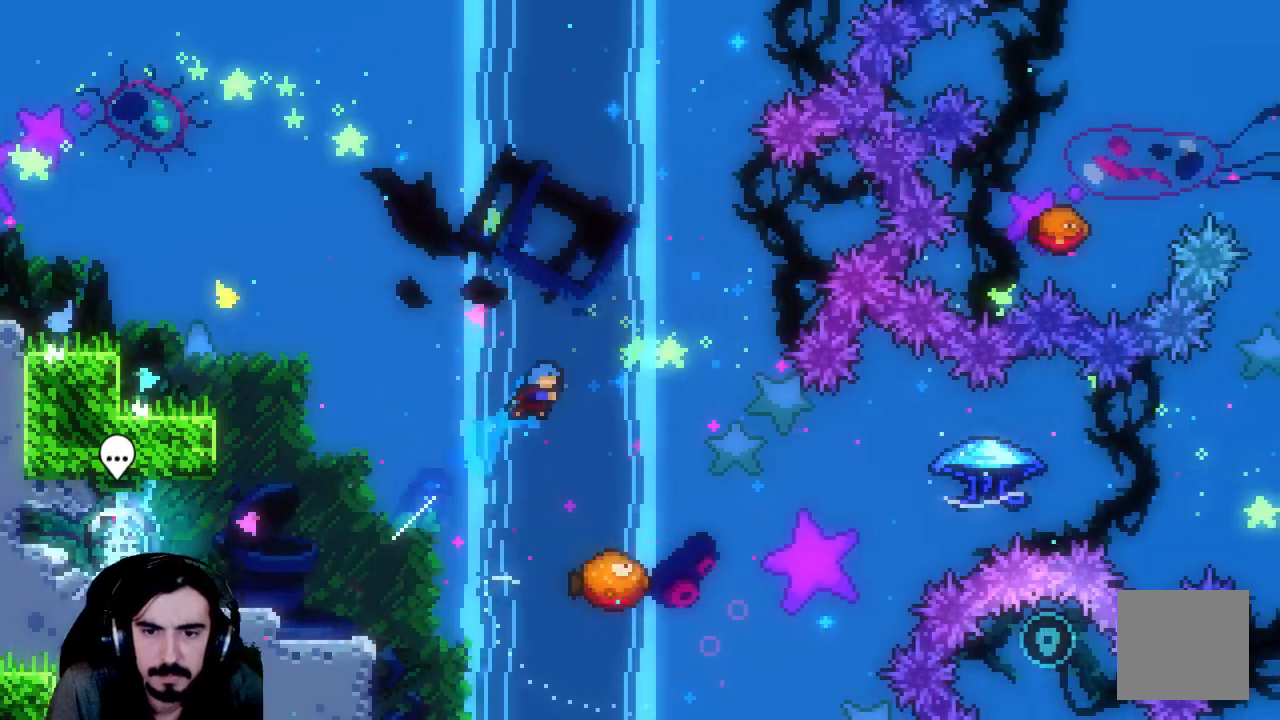
{"buttons": ["R2"], "left_stick": "center", "events": [[17, "X", "up"], [183, "DPAD_UP", "up"], [317, "DPAD_RIGHT", "up"]]}
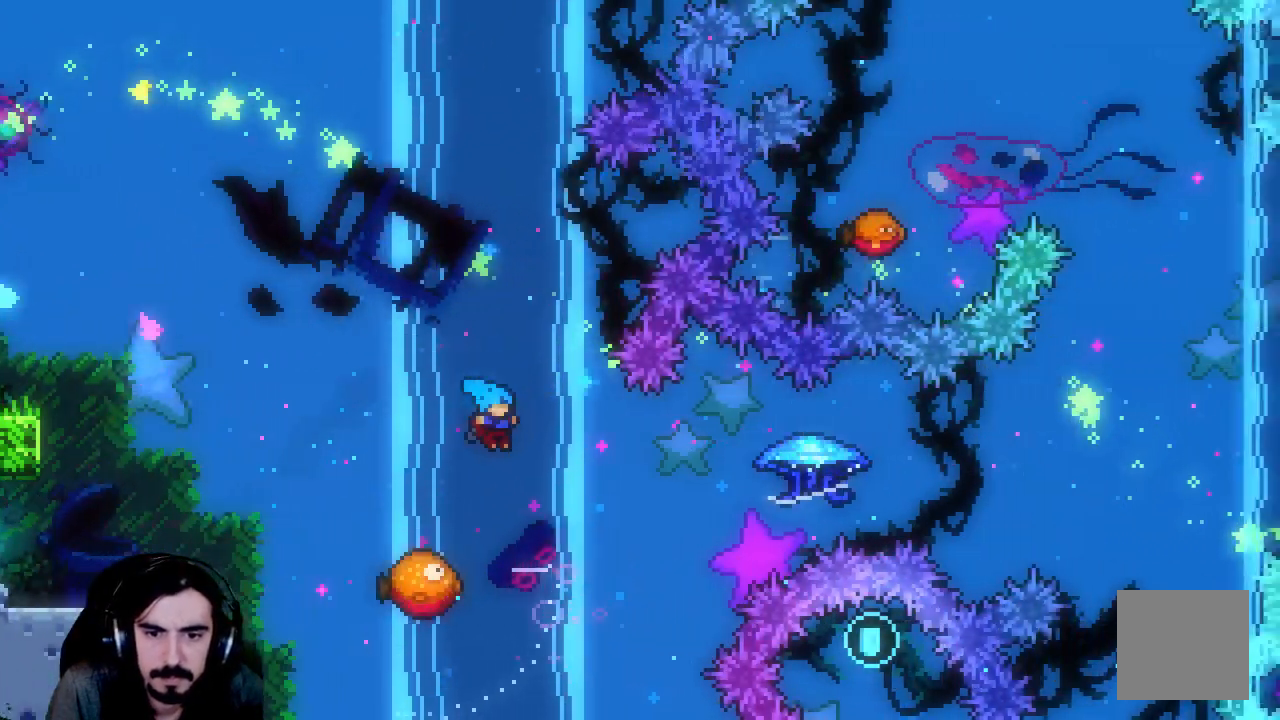
{"buttons": ["R2", "DPAD_RIGHT"], "left_stick": "center", "events": [[150, "DPAD_RIGHT", "down"]]}
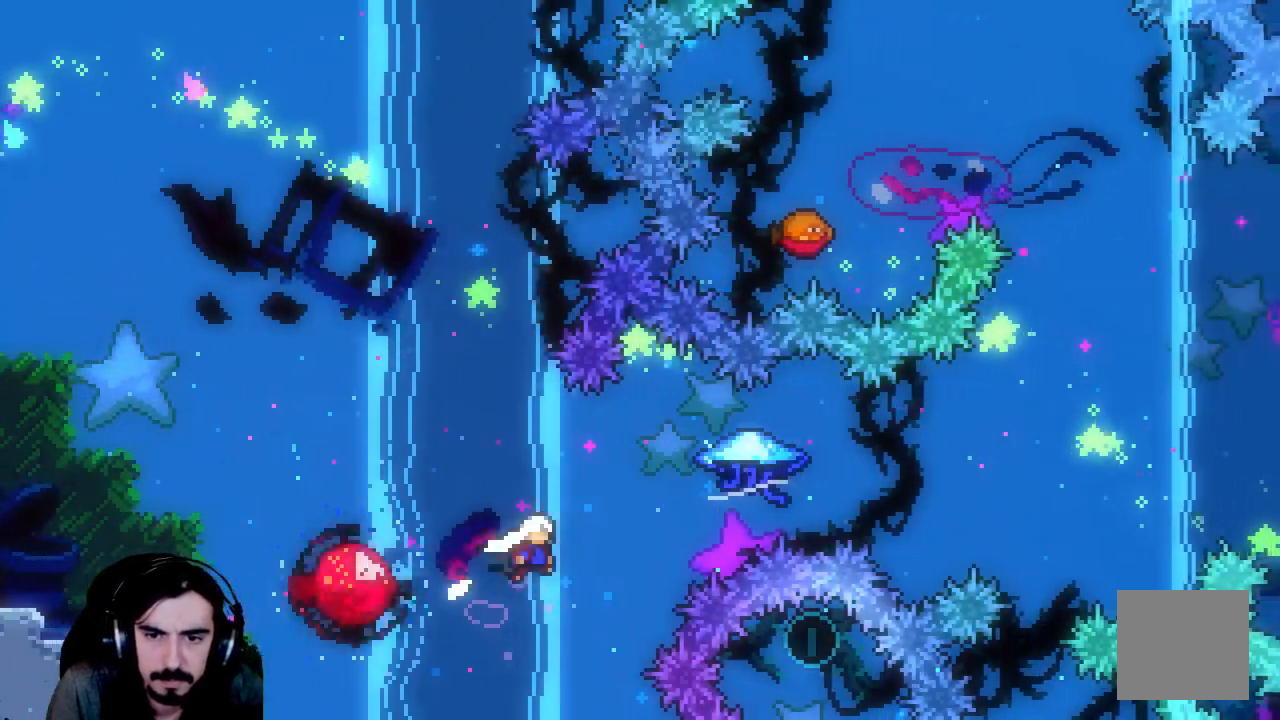
{"buttons": ["R2", "DPAD_RIGHT"], "left_stick": "center", "events": []}